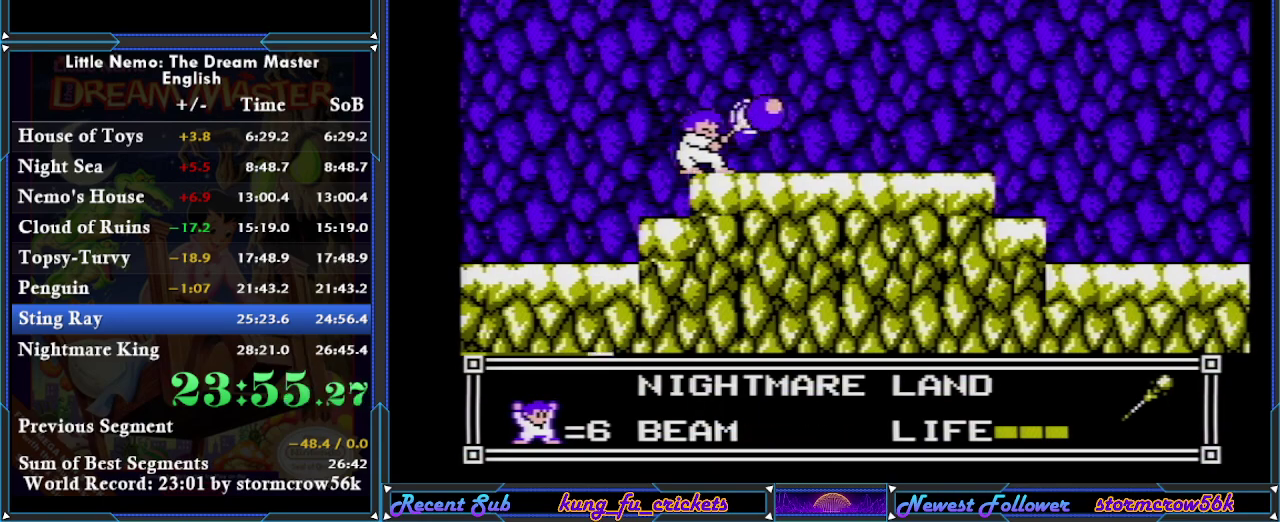
Gameplay with a controller (Nintendo layout); each line is a JSON object with the inputs held at the frame after it. "events" lists button and stick changes between this image and that frame as [ms after this image, input, new state], when the widget could be followed in between. Not read: L3 R3.
{"buttons": ["A", "DPAD_RIGHT"], "events": [[84, "B", "up"], [117, "DPAD_LEFT", "down"], [151, "A", "down"], [451, "DPAD_LEFT", "up"], [484, "DPAD_RIGHT", "down"]]}
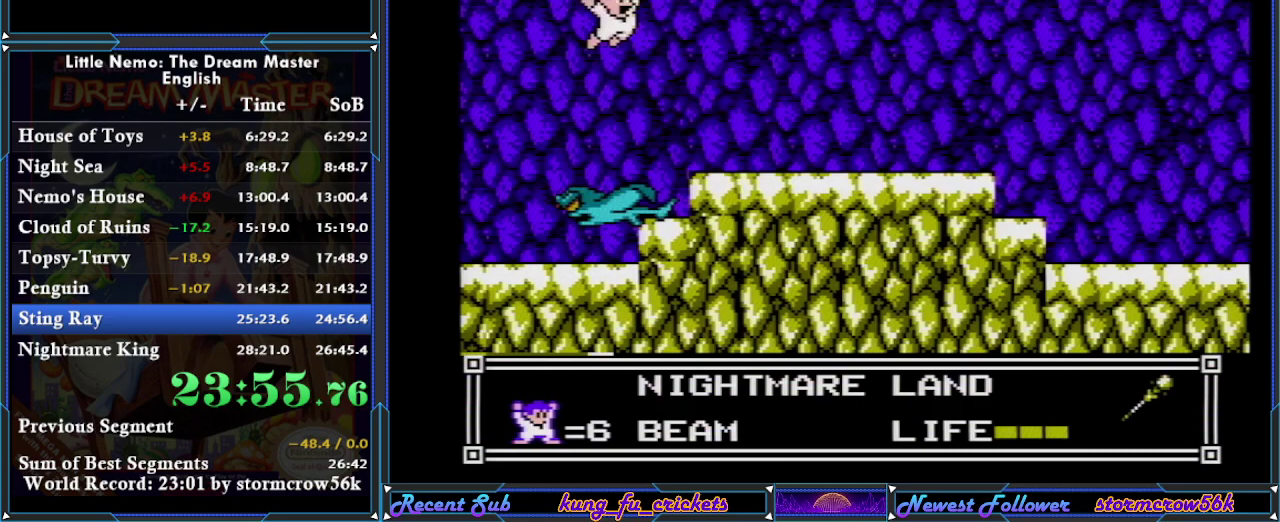
{"buttons": ["DPAD_RIGHT"], "events": [[384, "A", "up"]]}
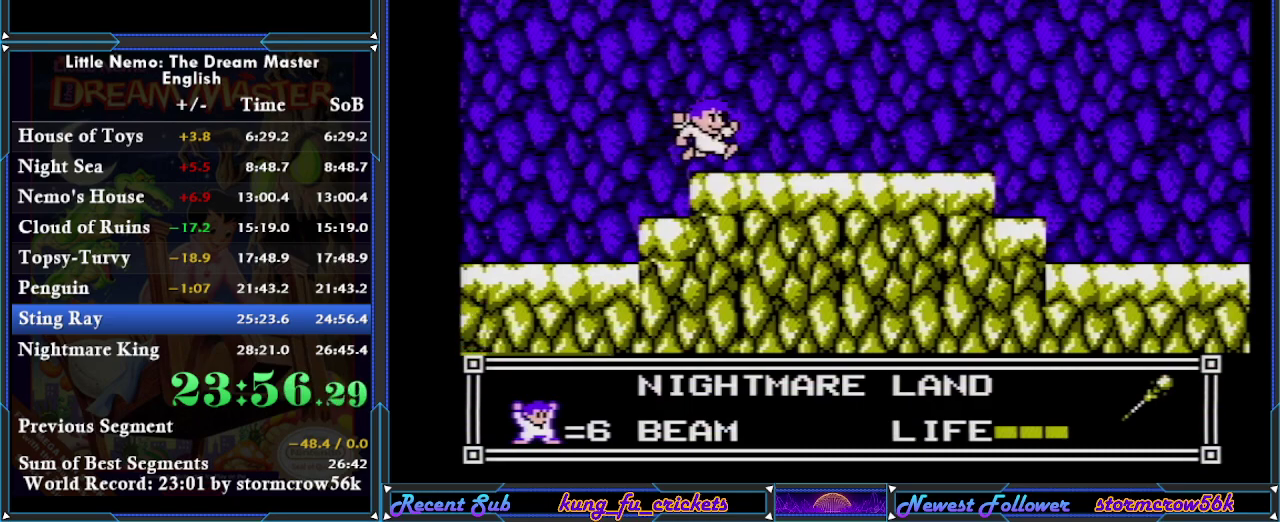
{"buttons": ["B"], "events": [[167, "DPAD_RIGHT", "up"], [201, "B", "down"]]}
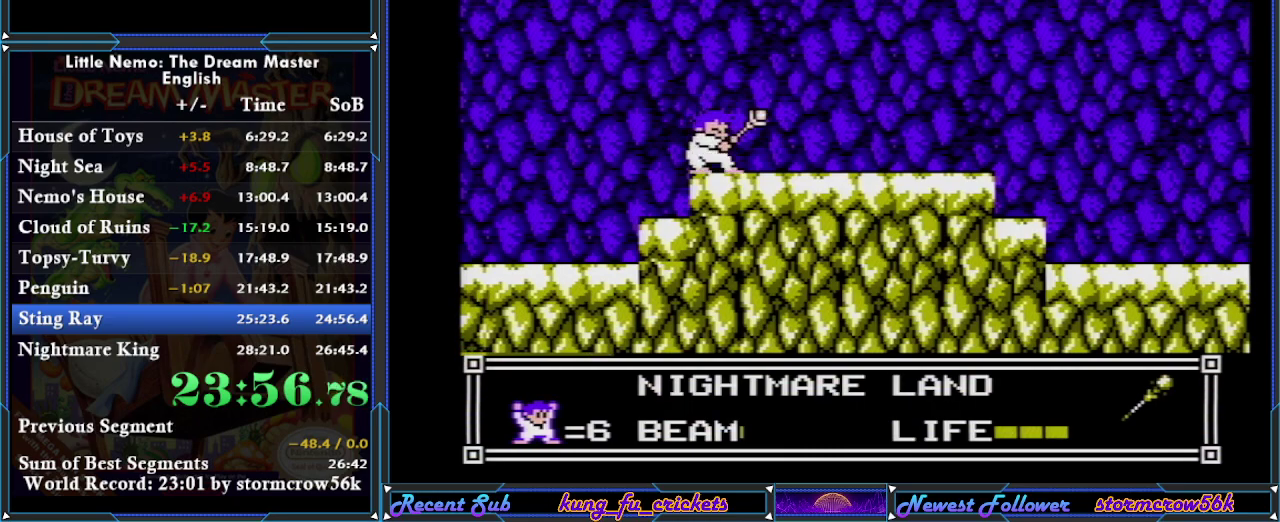
{"buttons": ["B"], "events": []}
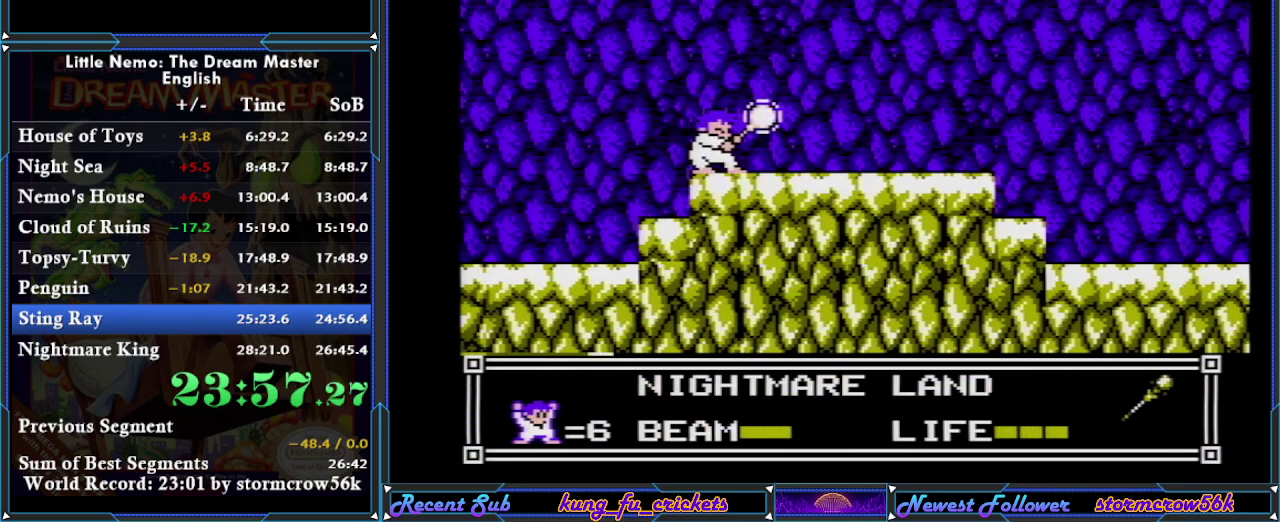
{"buttons": ["B"], "events": []}
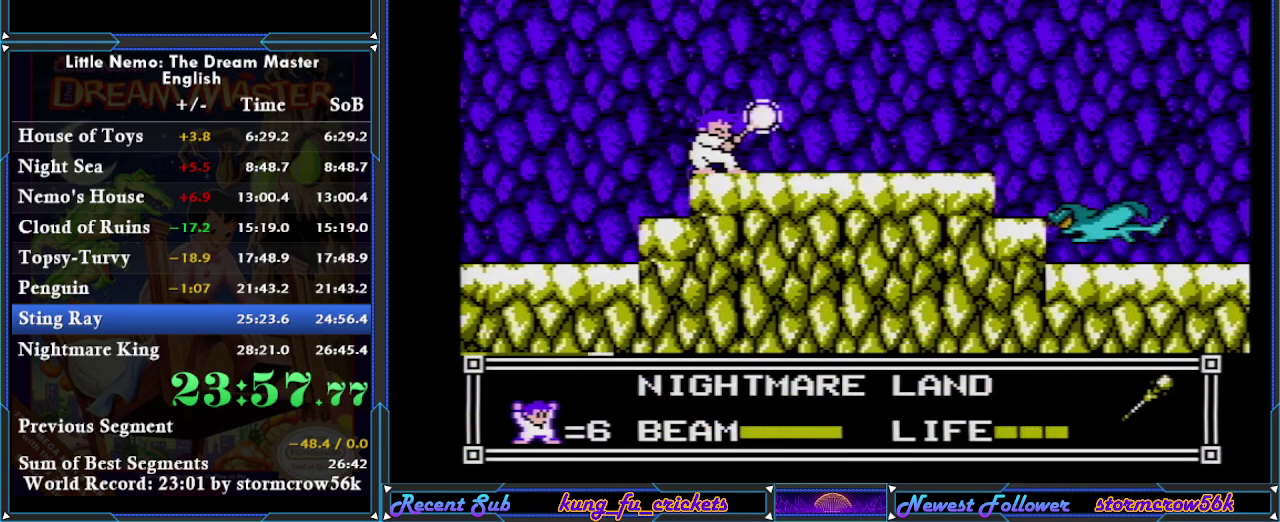
{"buttons": ["B"], "events": []}
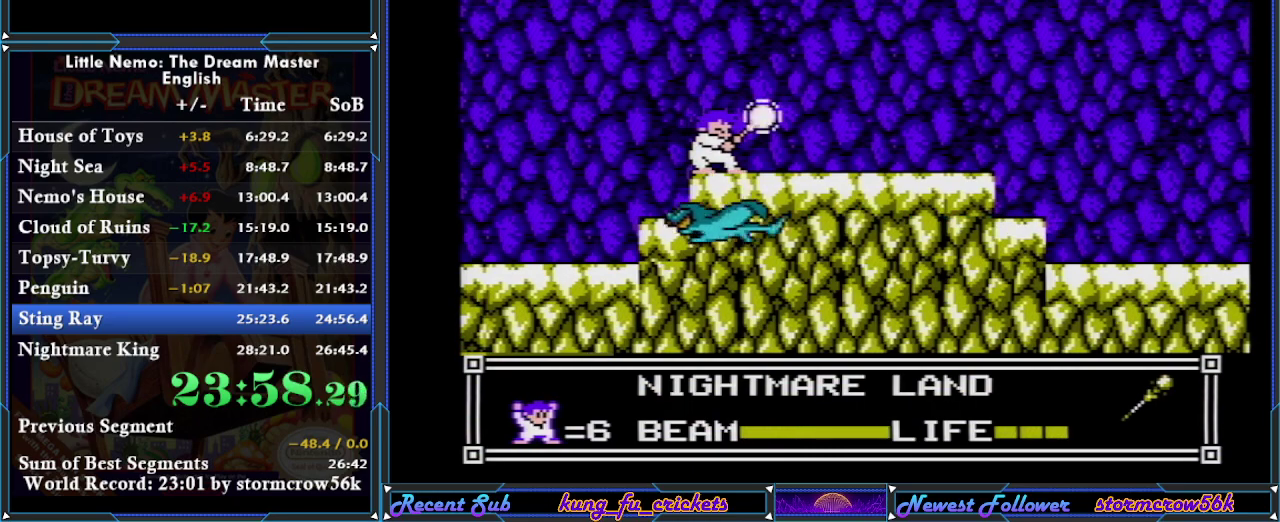
{"buttons": ["B"], "events": []}
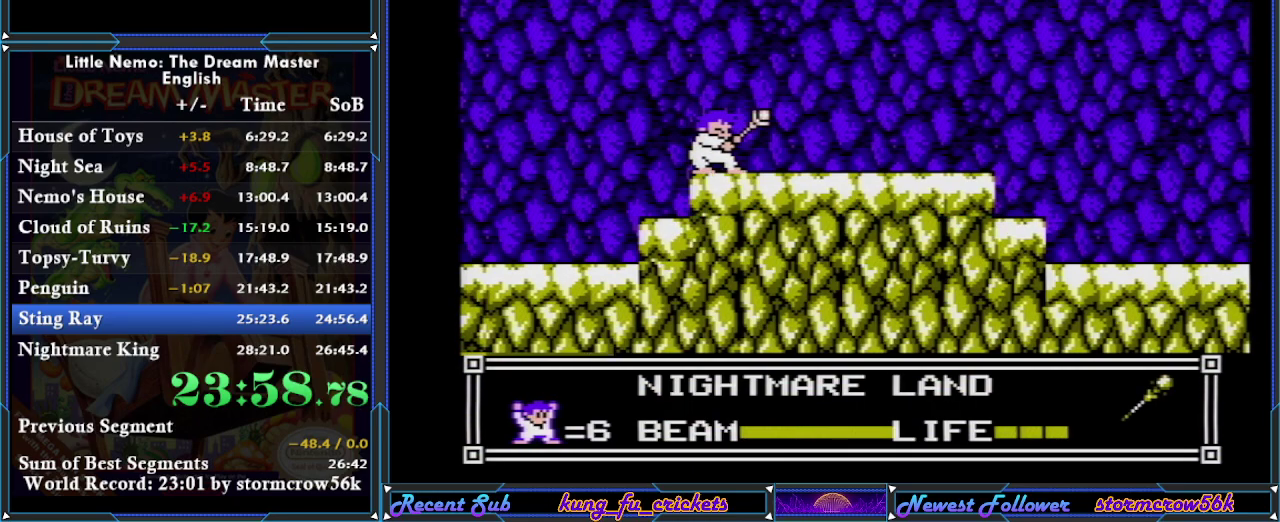
{"buttons": ["B"], "events": []}
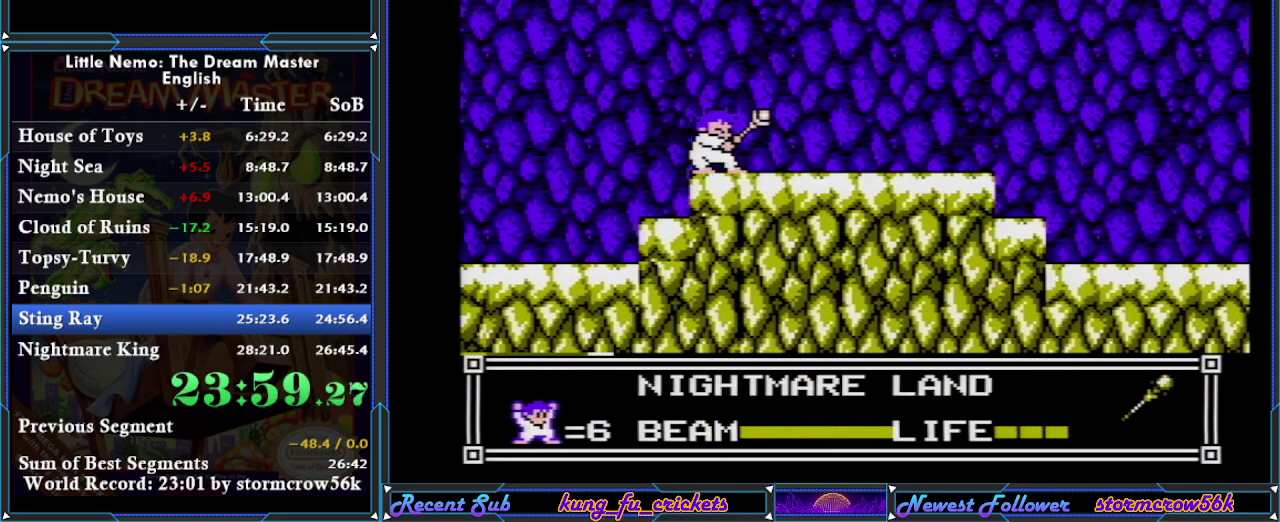
{"buttons": ["B"], "events": []}
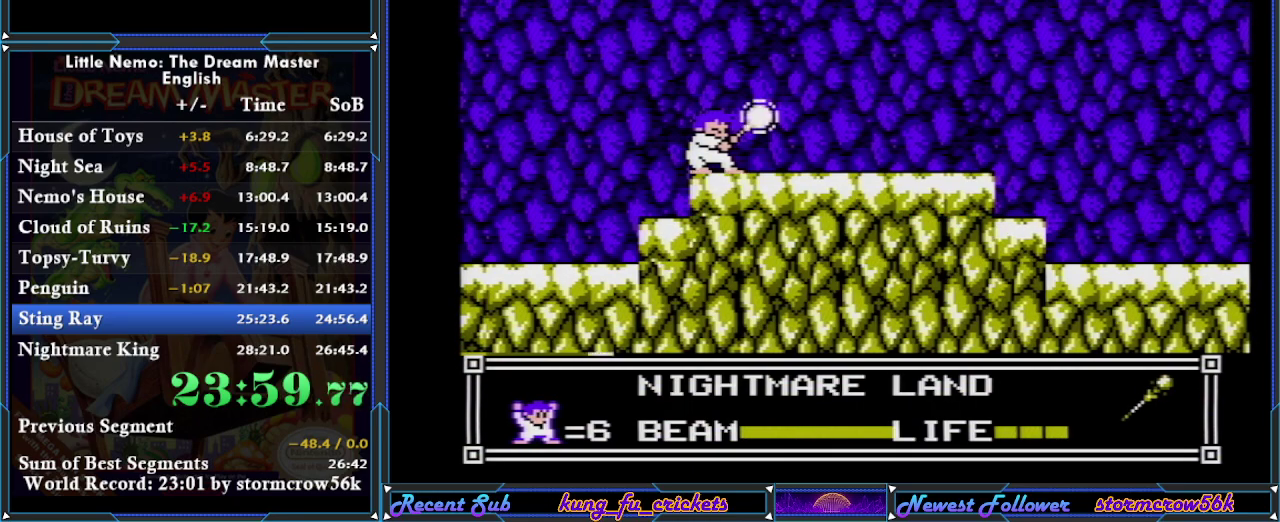
{"buttons": ["B"], "events": []}
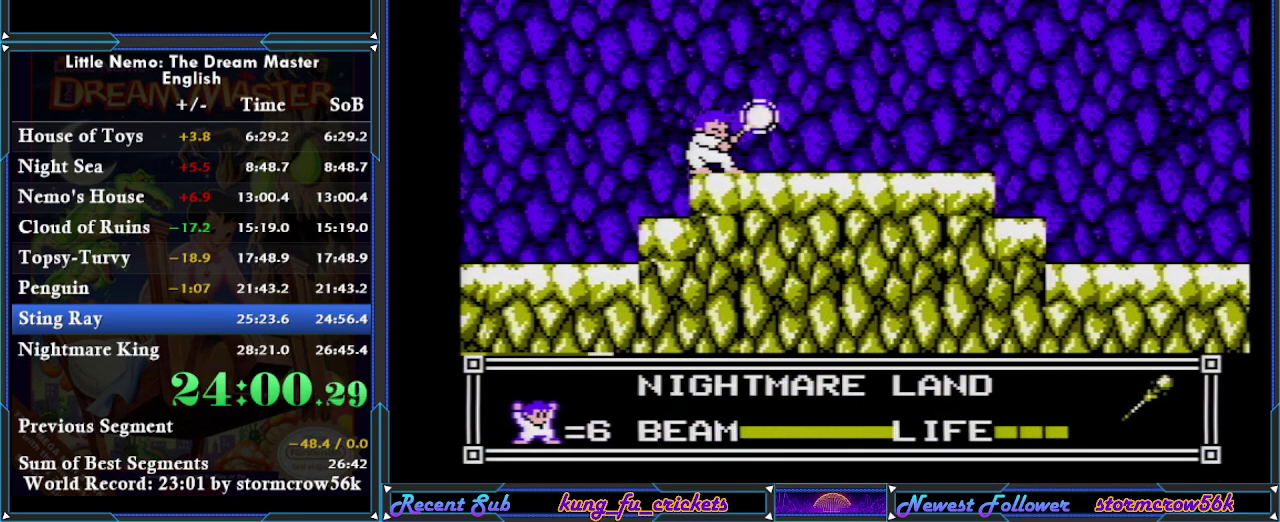
{"buttons": [], "events": [[501, "B", "up"]]}
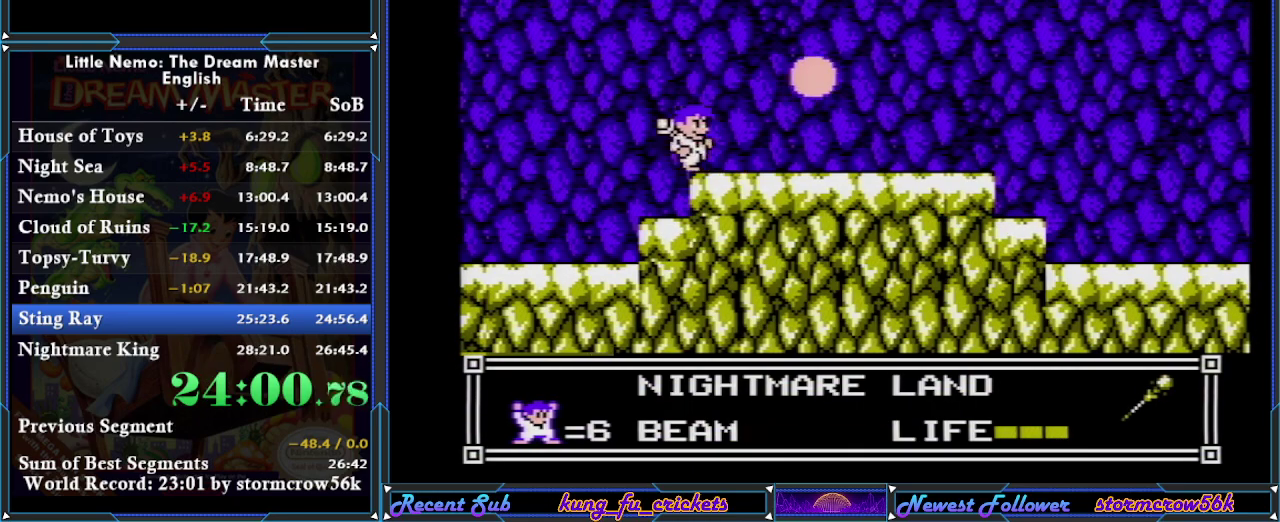
{"buttons": ["DPAD_RIGHT"], "events": [[67, "DPAD_RIGHT", "down"]]}
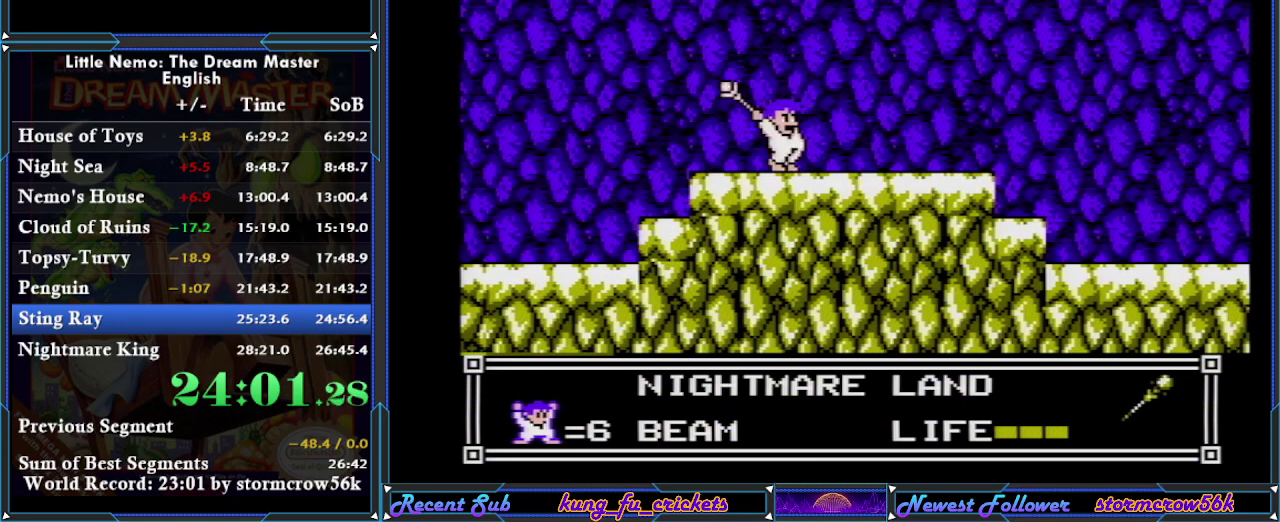
{"buttons": ["B"], "events": [[84, "B", "down"], [100, "DPAD_RIGHT", "up"]]}
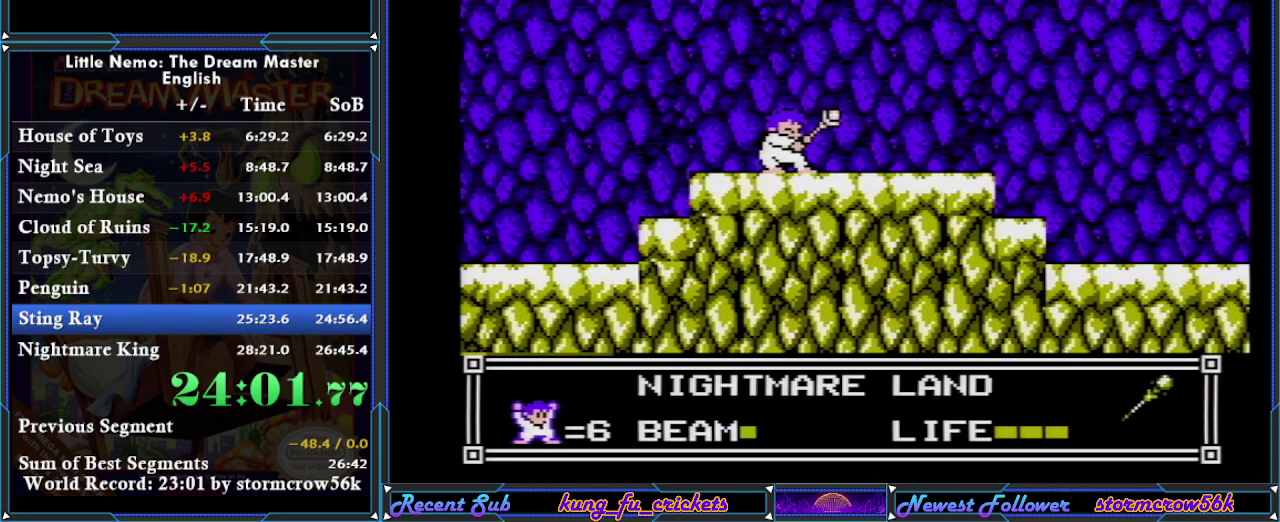
{"buttons": ["B"], "events": []}
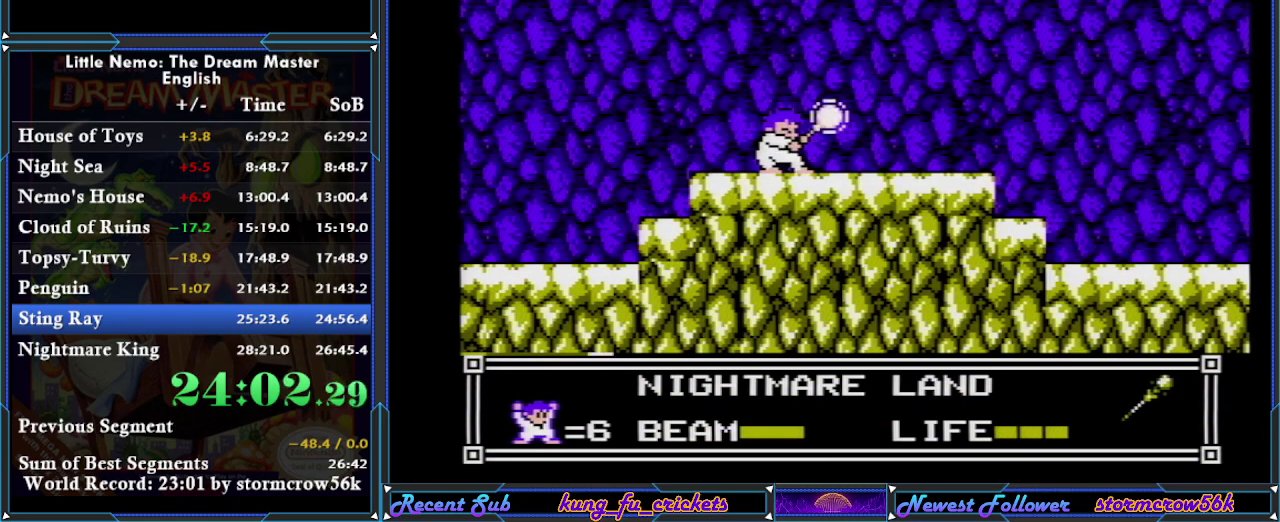
{"buttons": ["B"], "events": []}
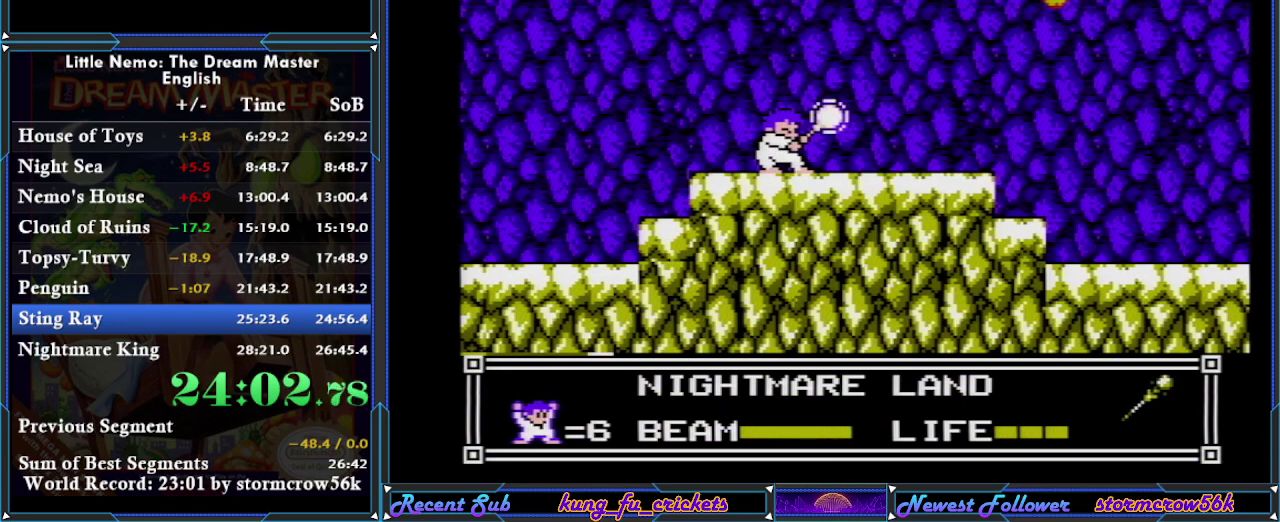
{"buttons": ["DPAD_RIGHT"], "events": [[200, "B", "up"], [233, "DPAD_RIGHT", "down"]]}
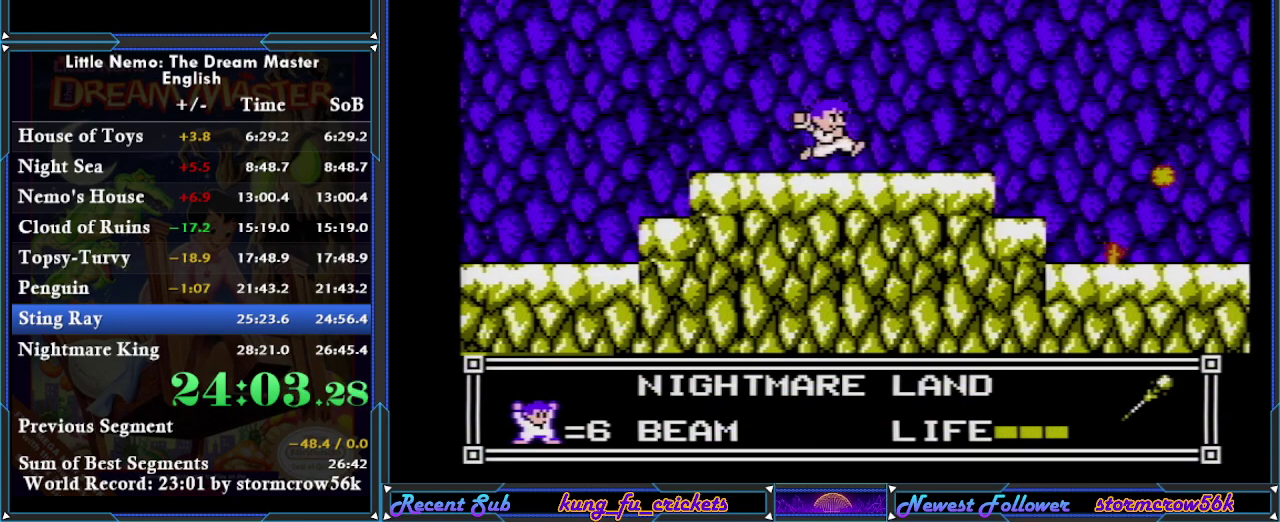
{"buttons": ["B"], "events": [[100, "B", "down"], [100, "DPAD_RIGHT", "up"]]}
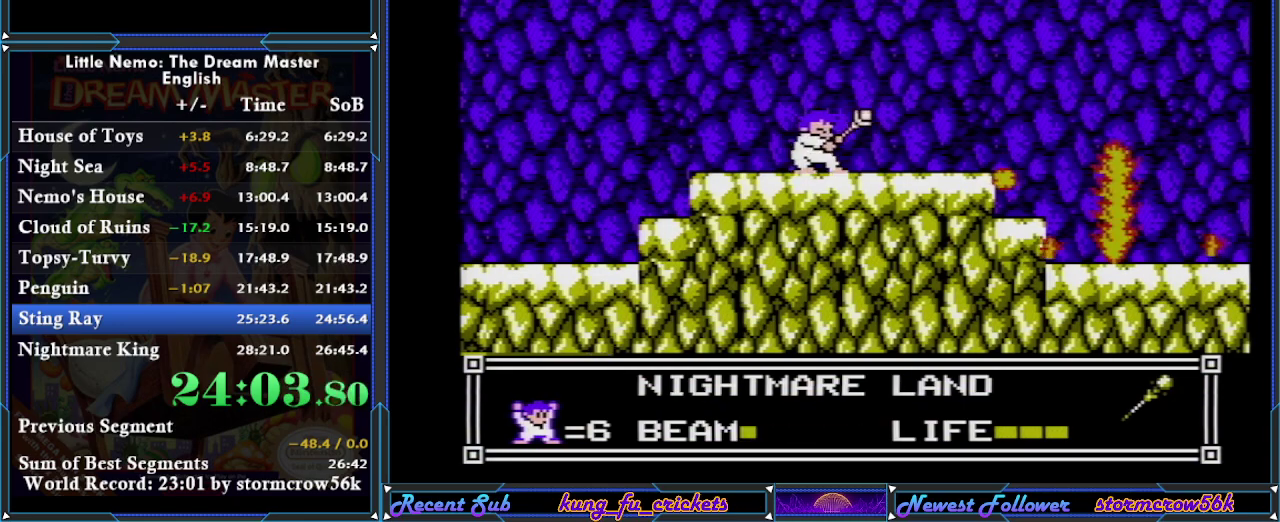
{"buttons": [], "events": [[484, "B", "up"]]}
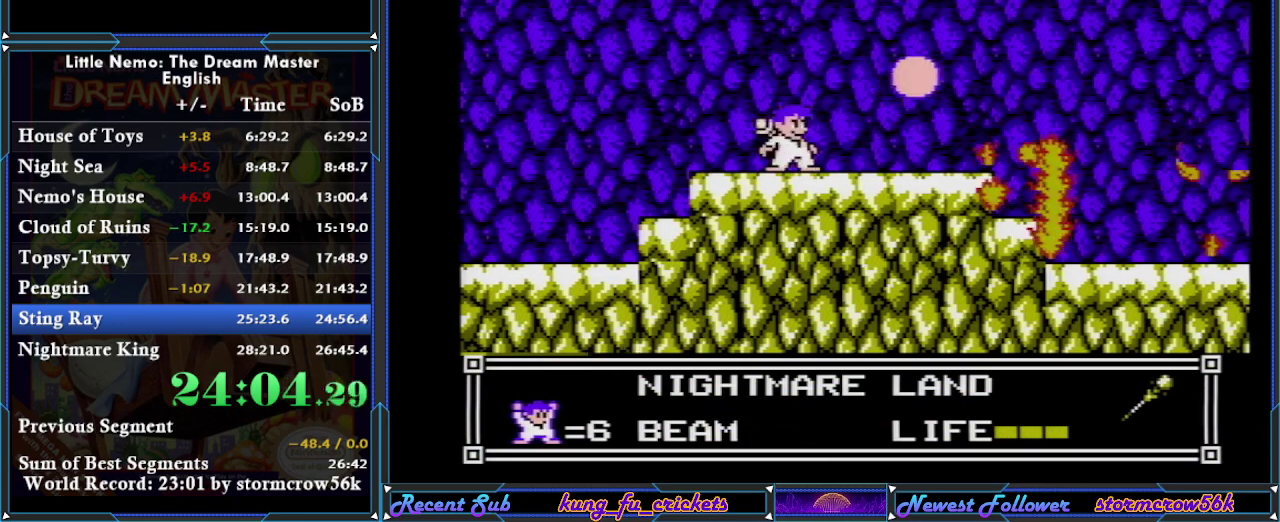
{"buttons": ["DPAD_RIGHT"], "events": [[84, "DPAD_LEFT", "down"], [401, "DPAD_LEFT", "up"], [434, "DPAD_RIGHT", "down"]]}
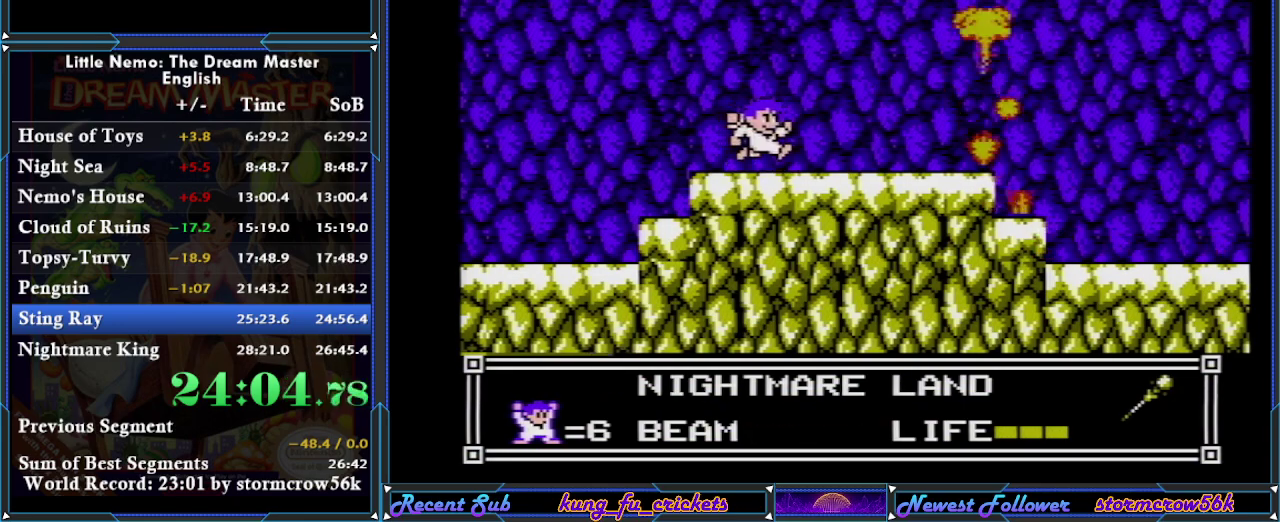
{"buttons": [], "events": [[100, "DPAD_RIGHT", "up"], [250, "B", "down"], [451, "B", "up"]]}
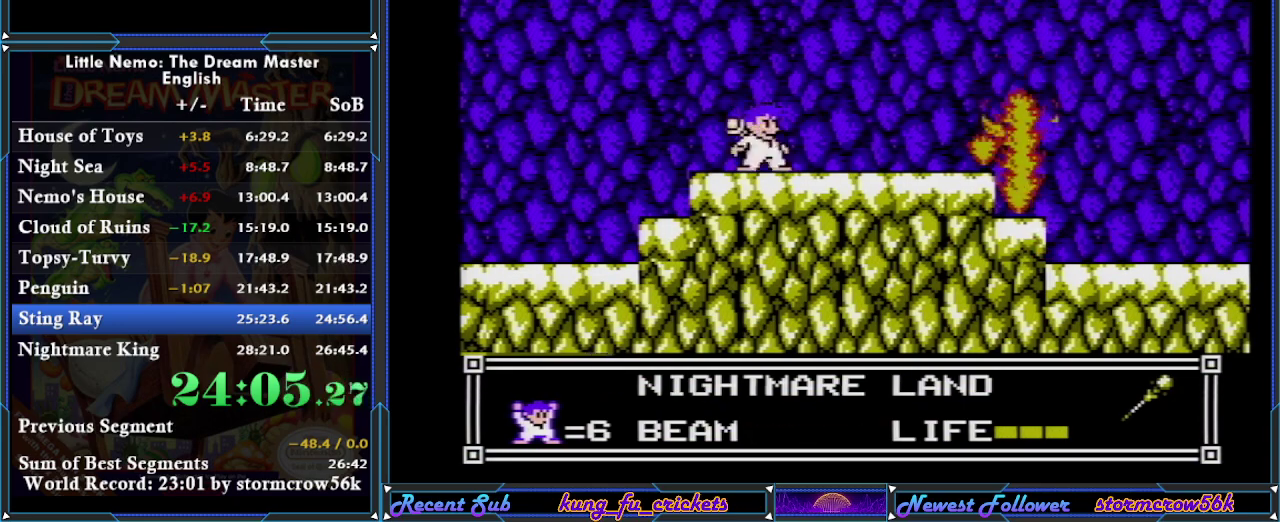
{"buttons": ["DPAD_LEFT"], "events": [[100, "DPAD_RIGHT", "down"], [250, "DPAD_RIGHT", "up"], [350, "DPAD_LEFT", "down"]]}
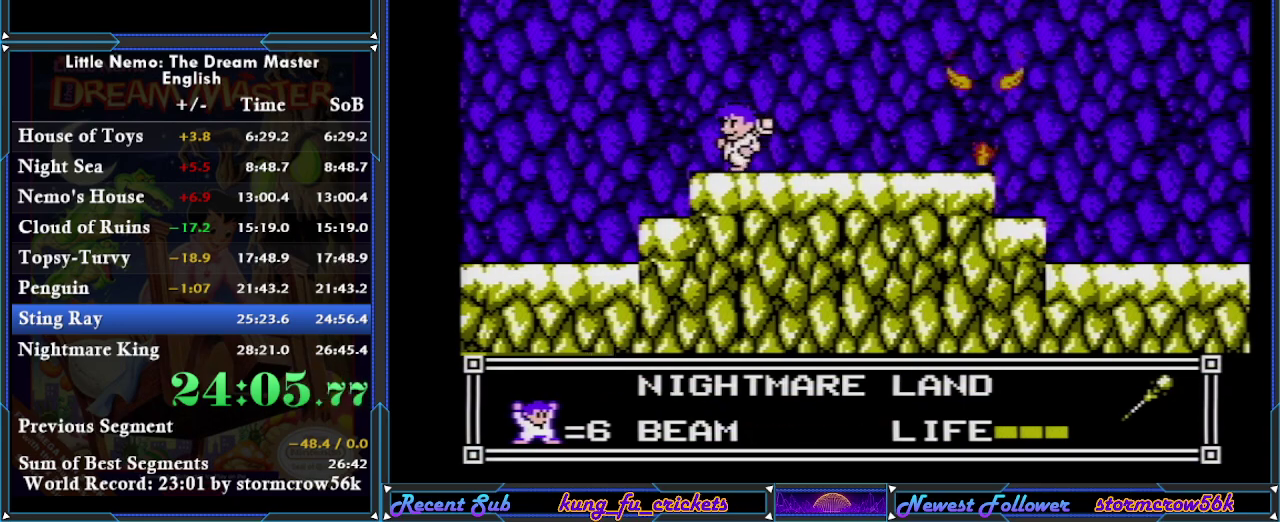
{"buttons": ["B"], "events": [[384, "DPAD_LEFT", "up"], [384, "DPAD_RIGHT", "down"], [467, "B", "down"], [467, "DPAD_RIGHT", "up"]]}
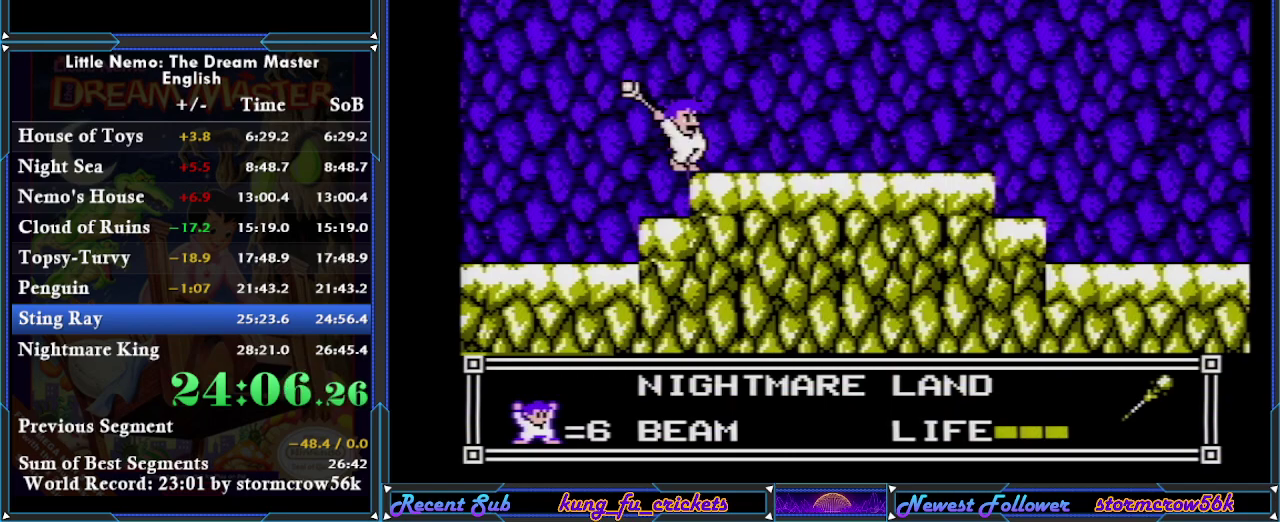
{"buttons": ["B"], "events": []}
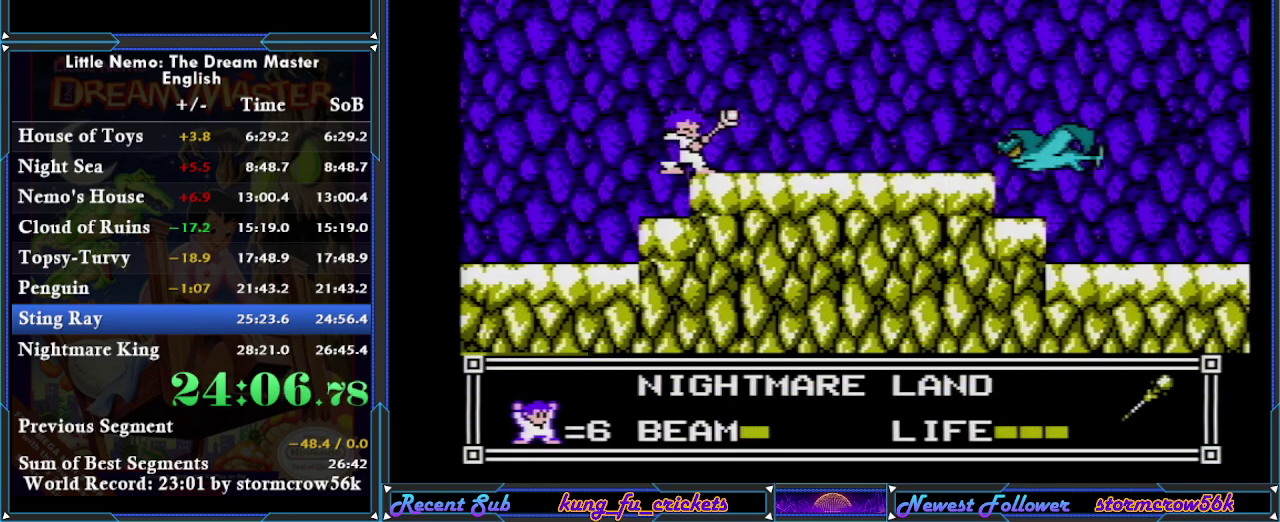
{"buttons": ["A", "DPAD_RIGHT"], "events": [[217, "B", "up"], [284, "DPAD_RIGHT", "down"], [317, "A", "down"]]}
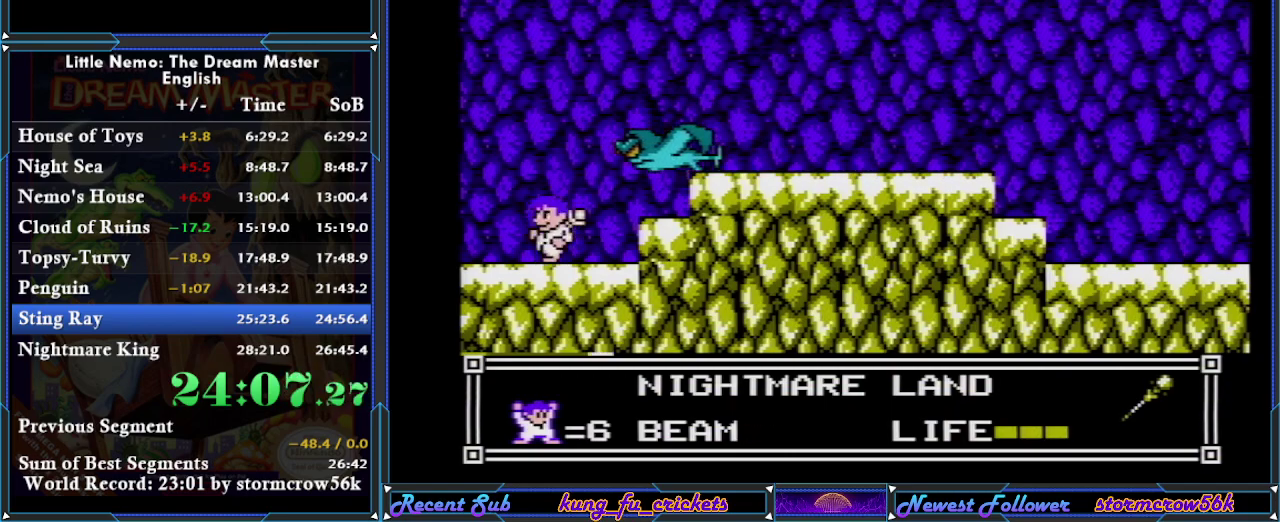
{"buttons": ["DPAD_RIGHT"], "events": [[16, "DPAD_RIGHT", "up"], [50, "A", "up"], [50, "DPAD_LEFT", "down"], [183, "DPAD_LEFT", "up"], [250, "DPAD_RIGHT", "down"]]}
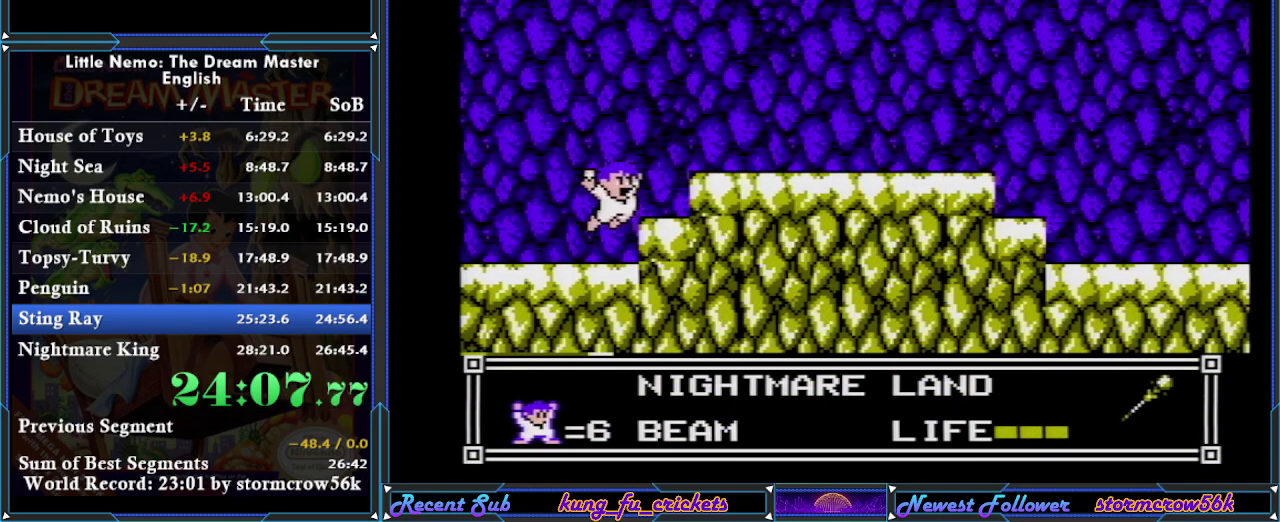
{"buttons": ["DPAD_RIGHT"], "events": [[34, "A", "down"], [284, "A", "up"]]}
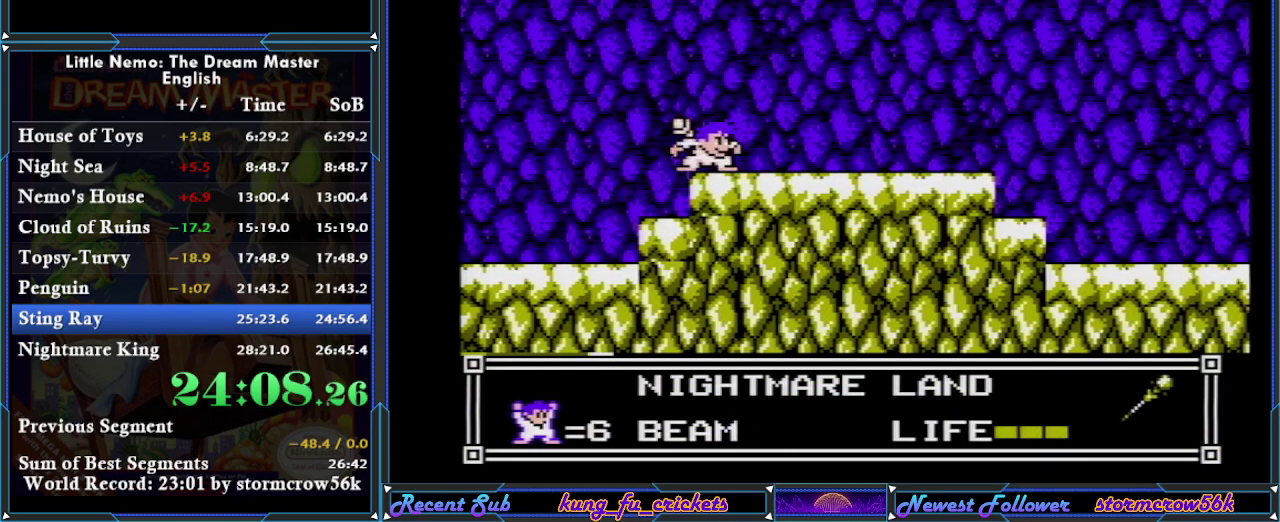
{"buttons": ["B"], "events": [[200, "B", "down"], [200, "DPAD_RIGHT", "up"]]}
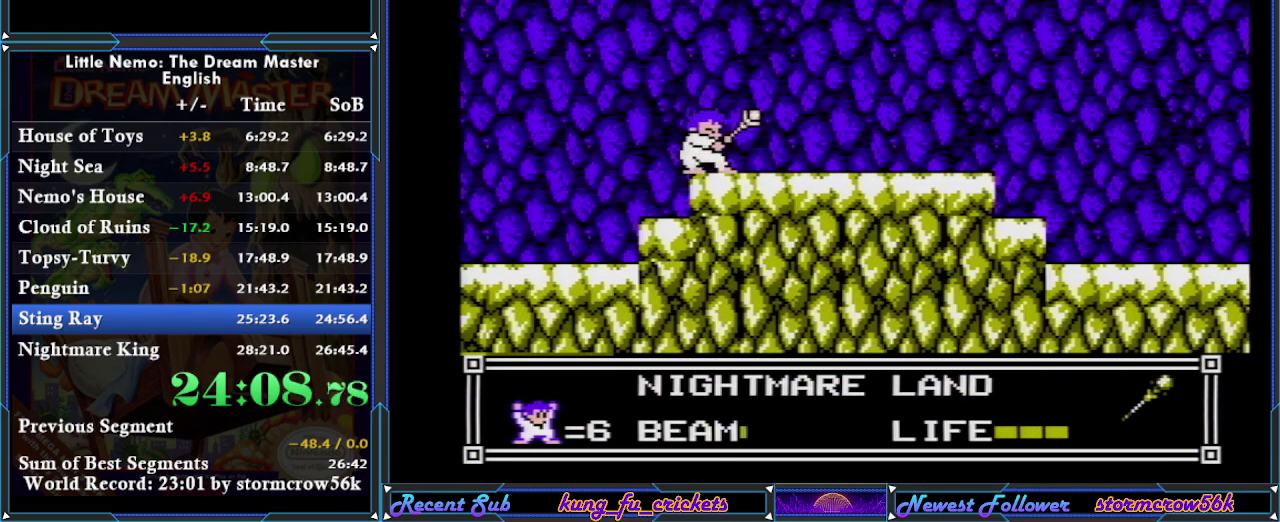
{"buttons": ["B"], "events": []}
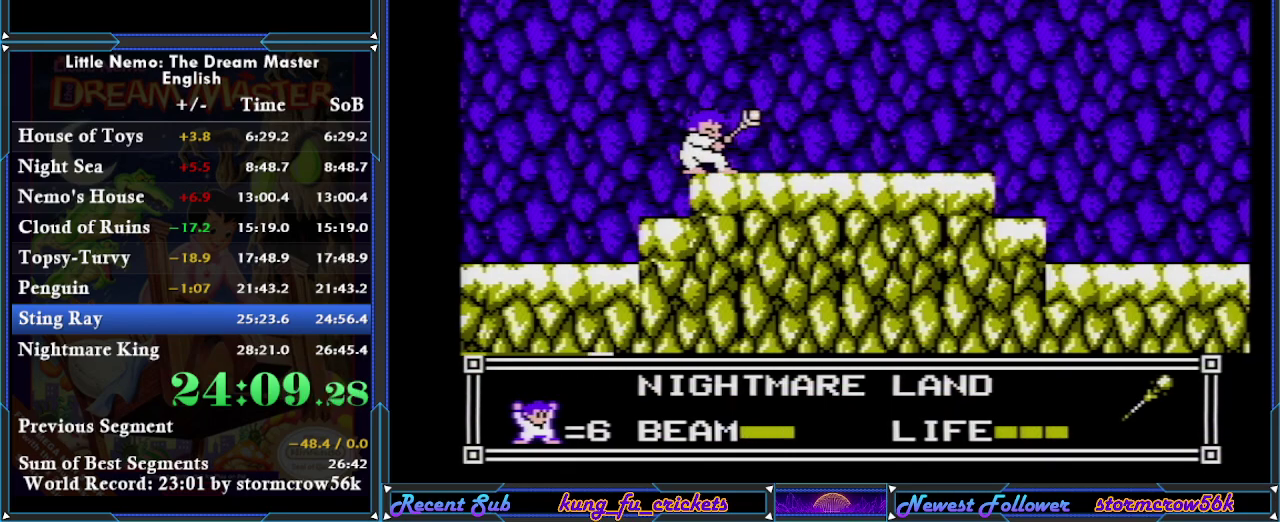
{"buttons": ["DPAD_RIGHT"], "events": [[383, "B", "up"], [450, "DPAD_RIGHT", "down"]]}